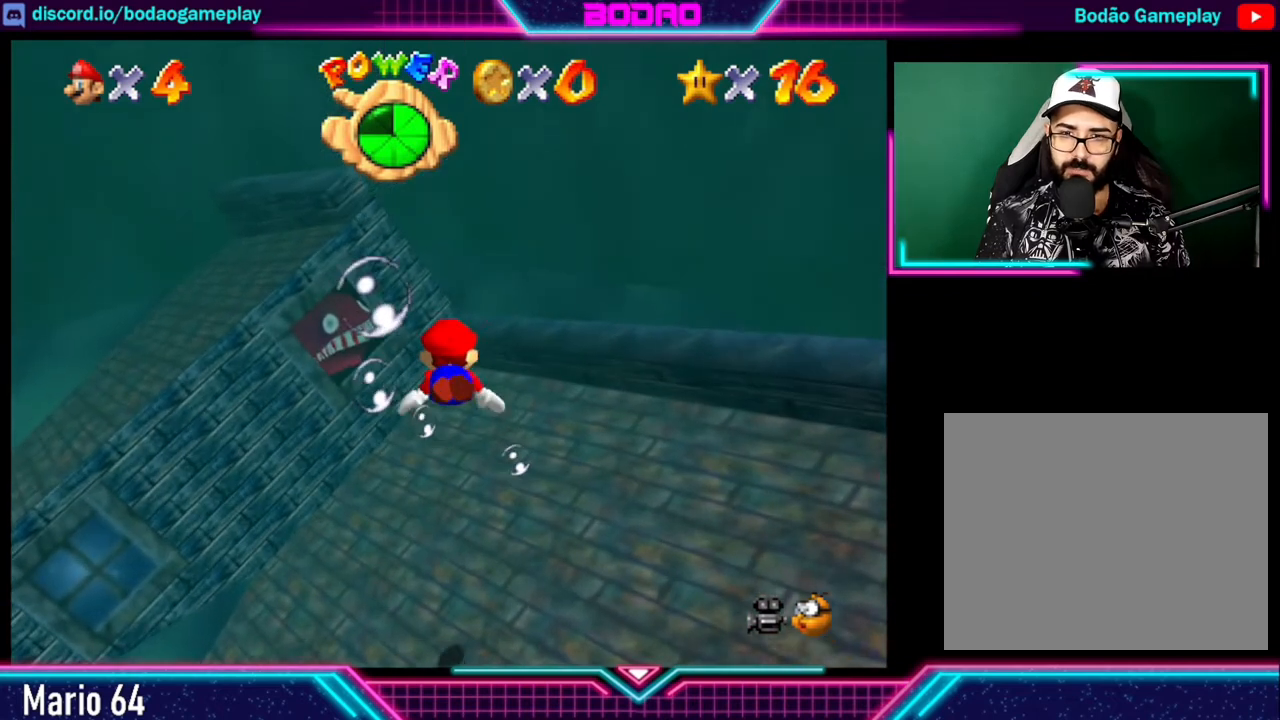
Gameplay with a controller (Xbox layout); each line is a JSON object with the inputs held at the frame after it. "events" lists button and stick changes between this image and that frame as [ms after this image, input, new state], when the widget could be followed in between. Not read: L3 R3.
{"buttons": [], "left_stick": "up", "right_stick": "center", "events": [[120, "A", "up"], [320, "A", "down"], [440, "A", "up"]]}
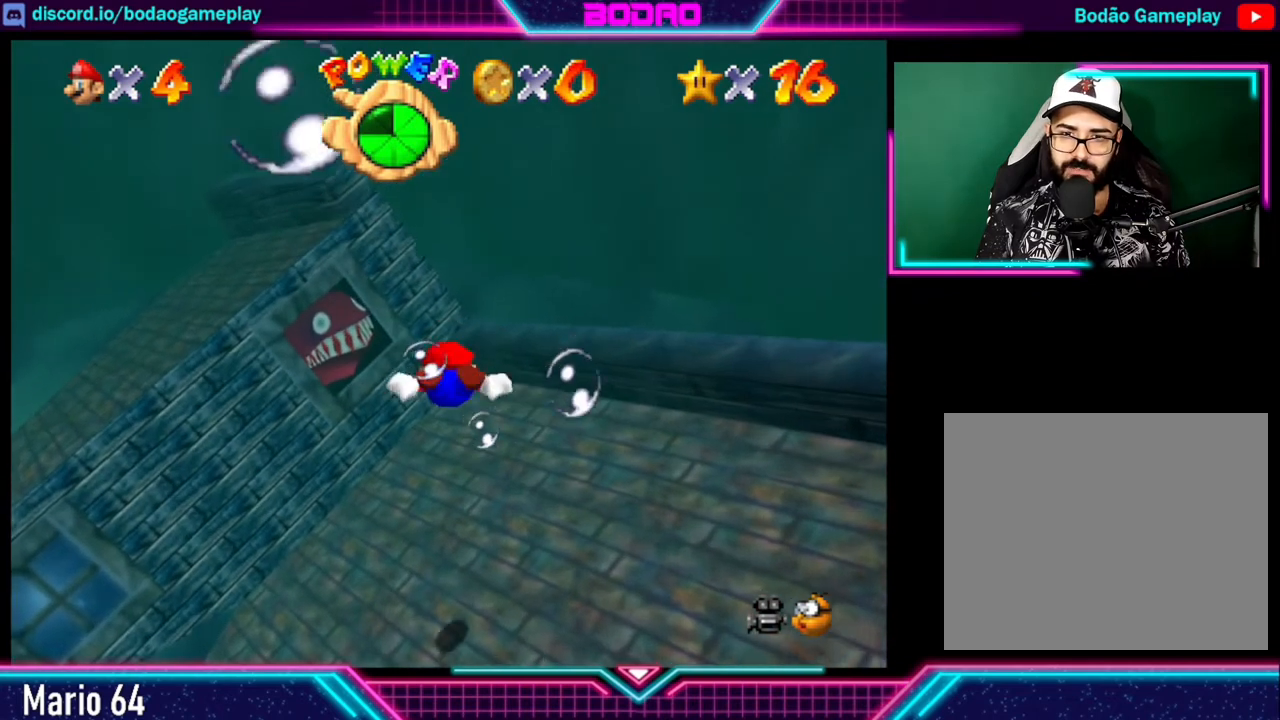
{"buttons": [], "left_stick": "up", "right_stick": "center", "events": [[280, "A", "down"], [320, "A", "up"]]}
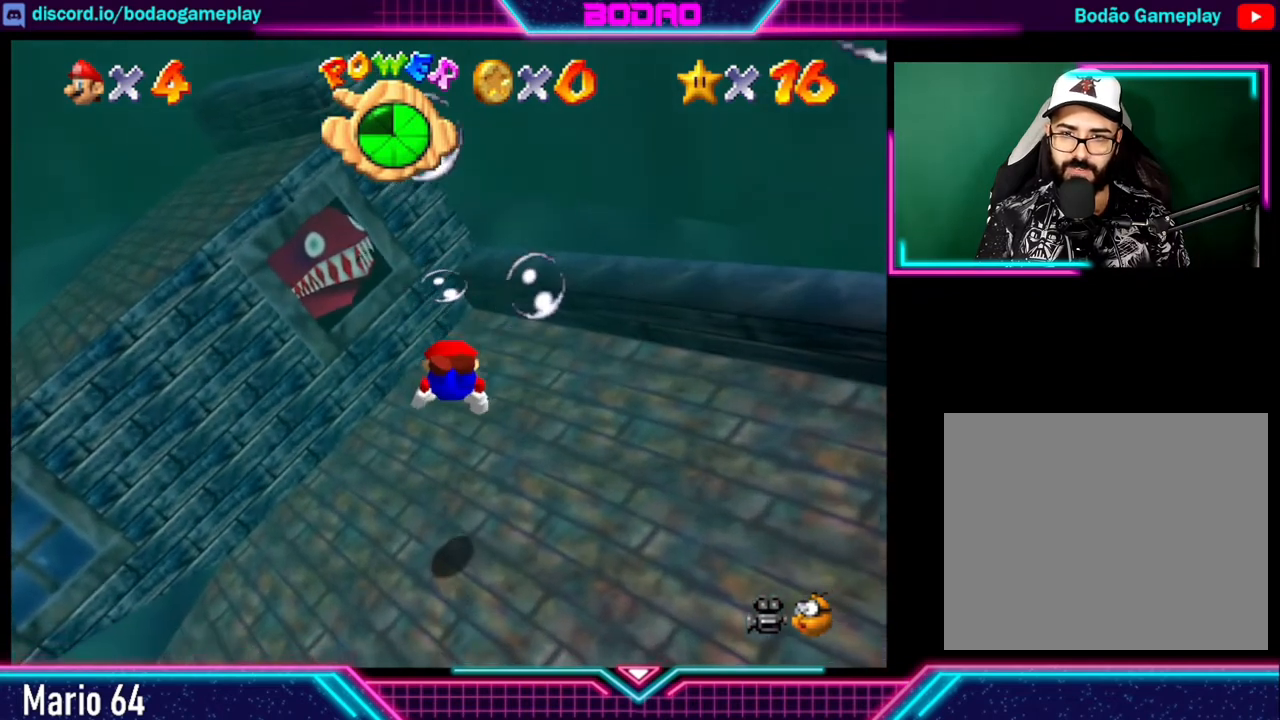
{"buttons": [], "left_stick": "up-left", "right_stick": "center", "events": [[80, "left_stick", "up-left"]]}
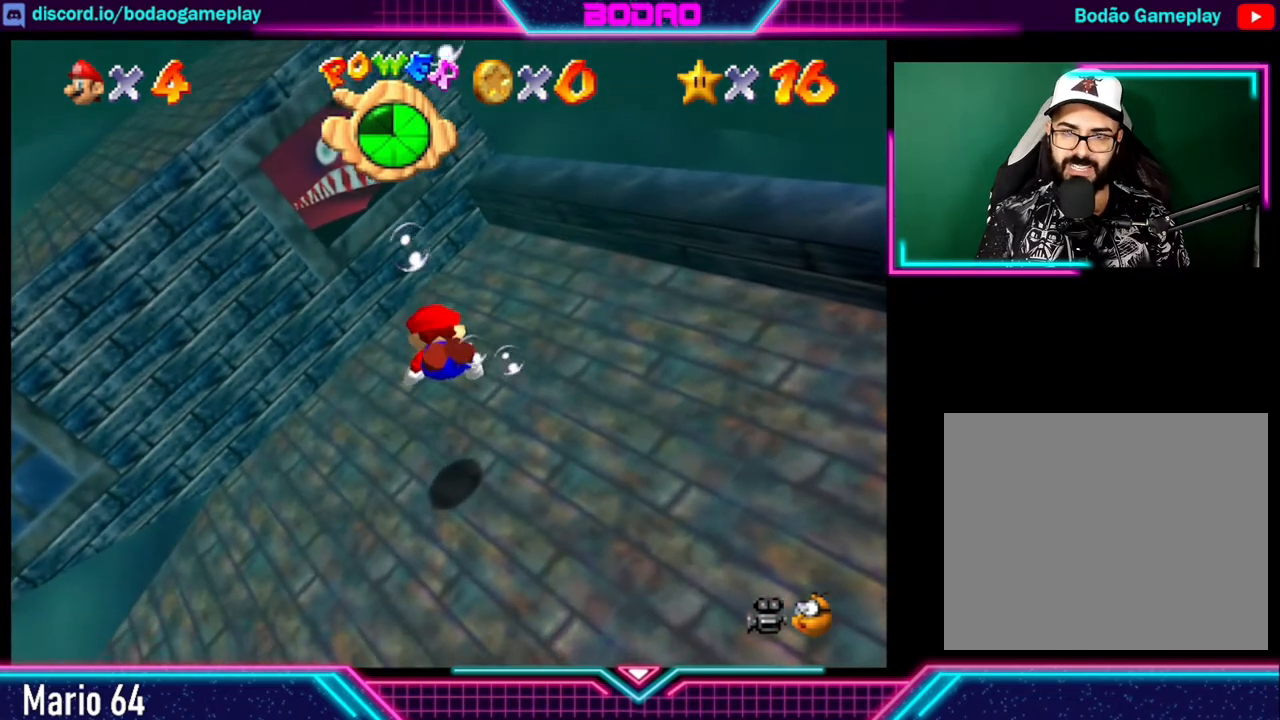
{"buttons": [], "left_stick": "up-left", "right_stick": "center", "events": [[200, "A", "down"], [400, "A", "up"]]}
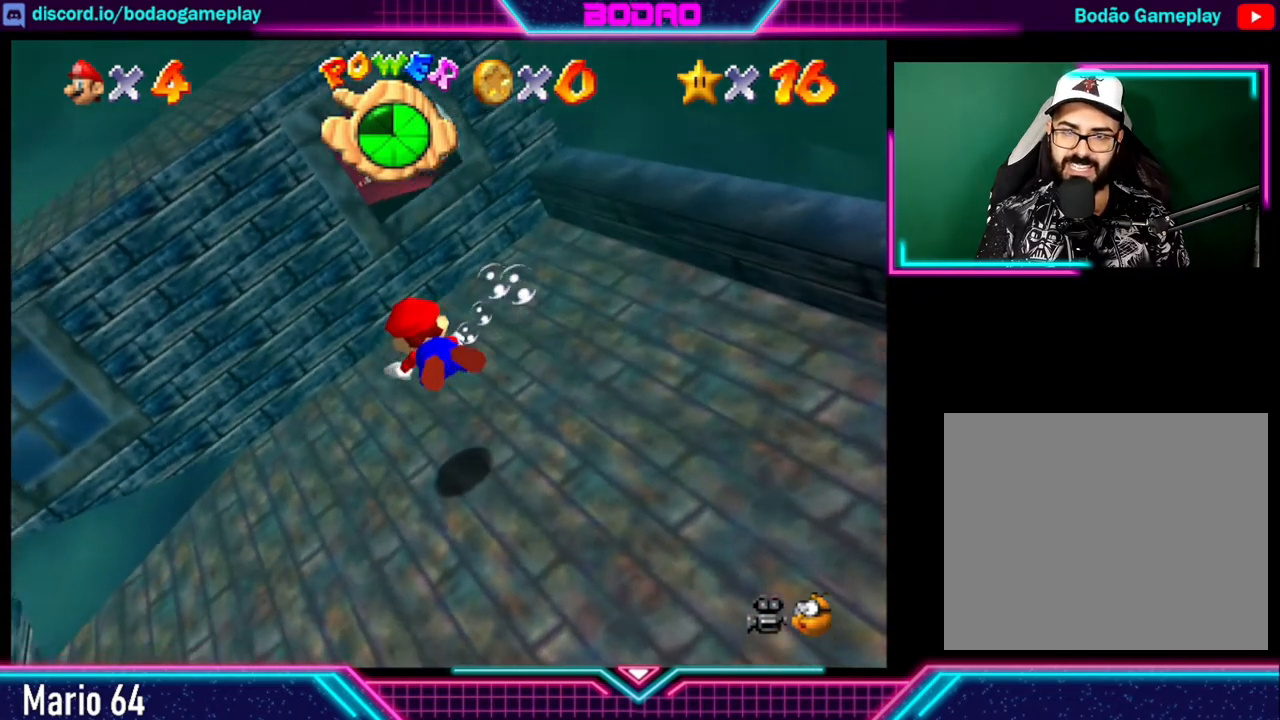
{"buttons": ["A"], "left_stick": "up", "right_stick": "center", "events": [[80, "A", "down"], [80, "left_stick", "up"], [200, "A", "up"], [520, "A", "down"]]}
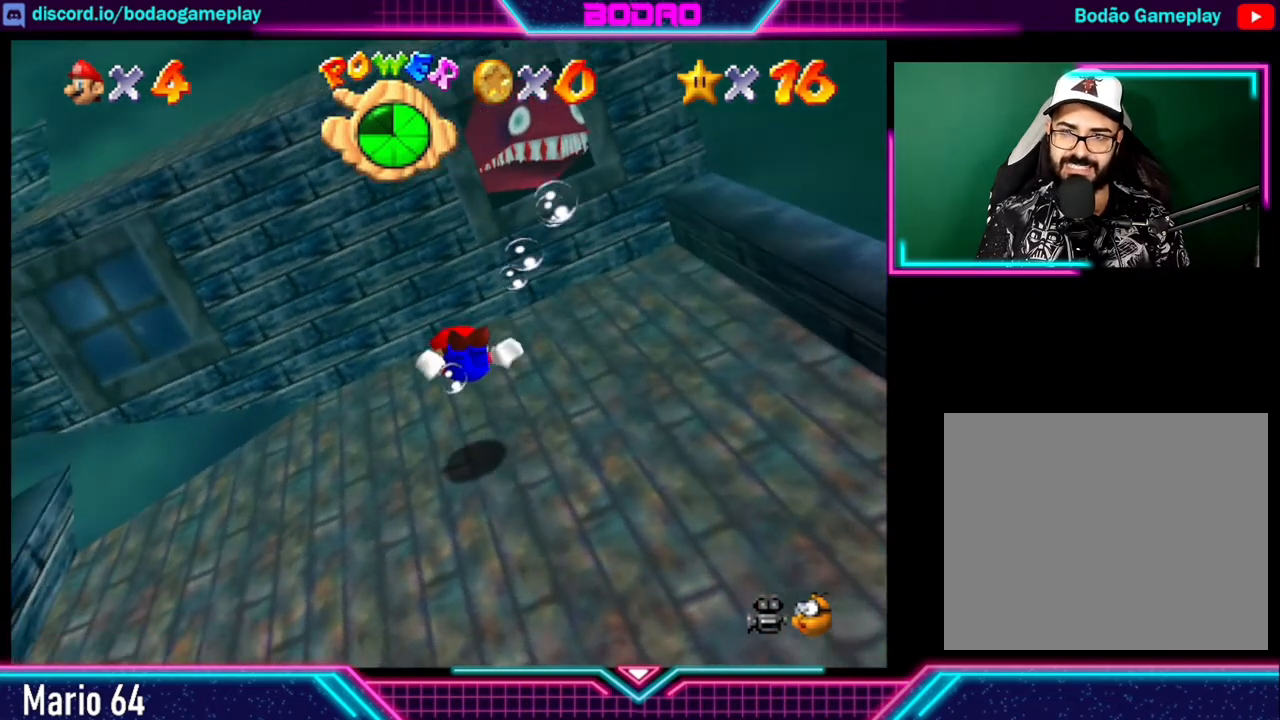
{"buttons": [], "left_stick": "center", "right_stick": "center", "events": [[200, "A", "up"], [200, "left_stick", "center"], [320, "A", "down"], [480, "A", "up"]]}
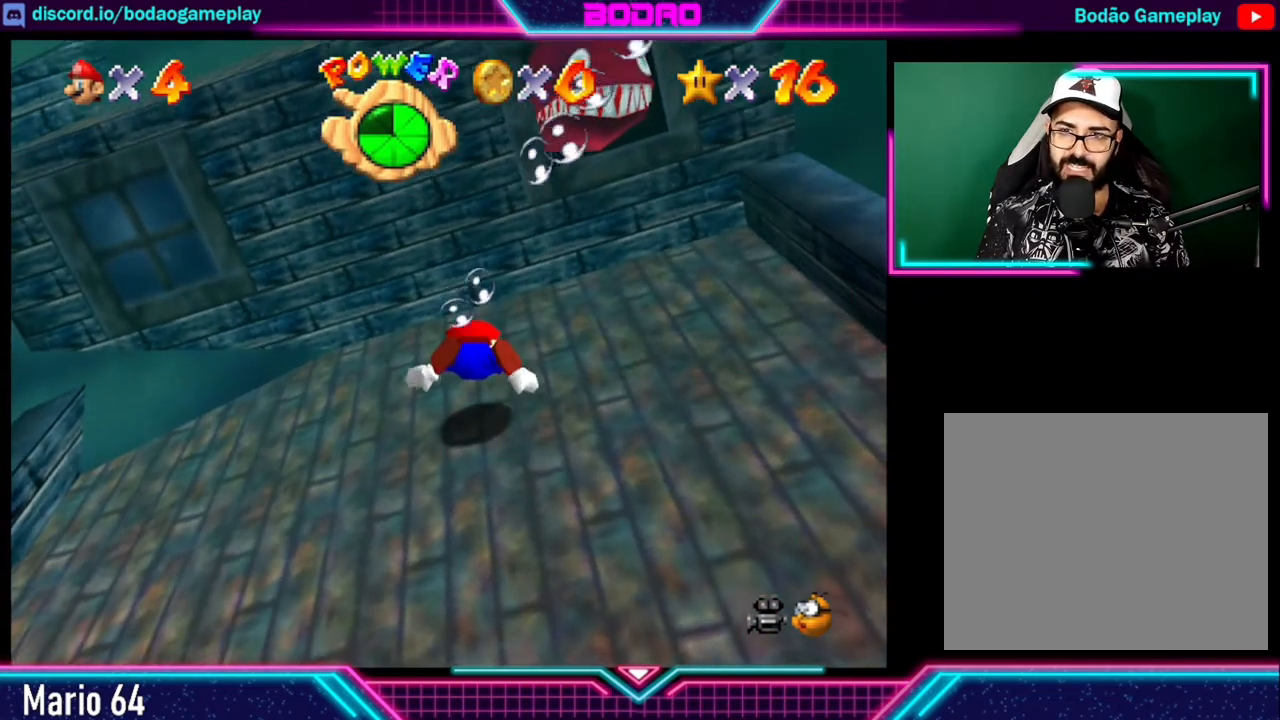
{"buttons": [], "left_stick": "center", "right_stick": "center", "events": [[200, "A", "down"], [360, "A", "up"]]}
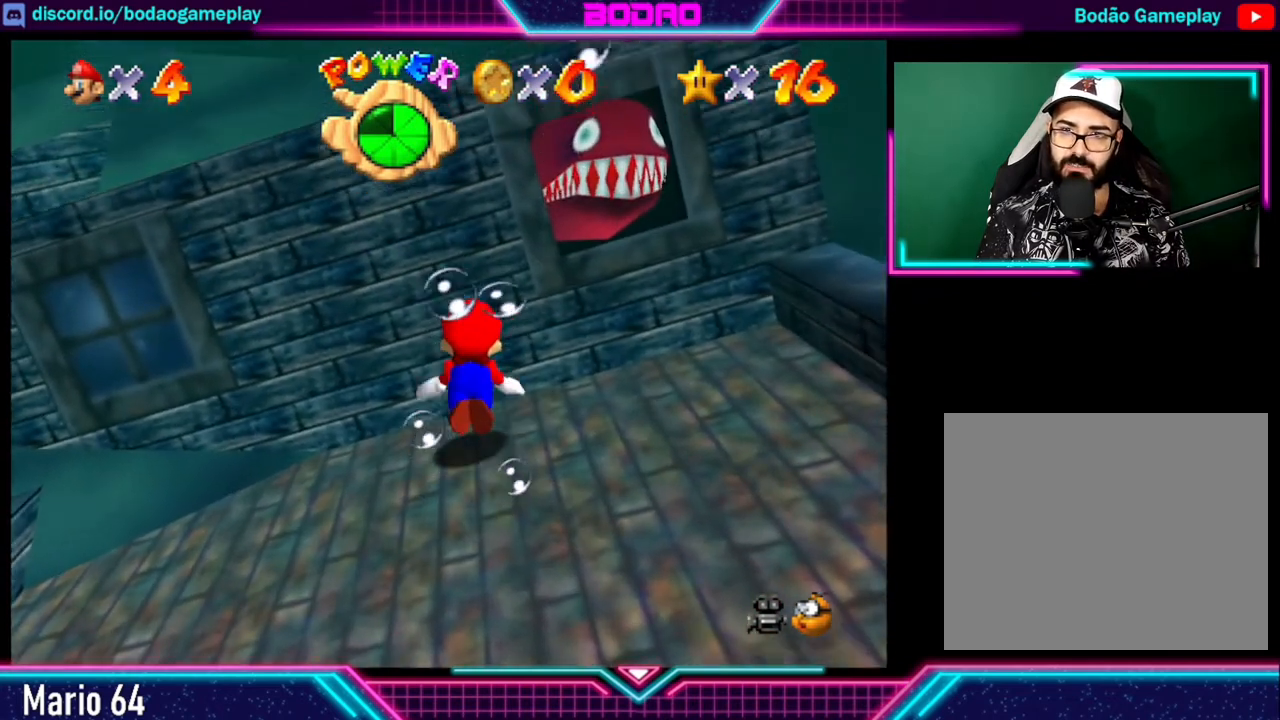
{"buttons": [], "left_stick": "center", "right_stick": "center", "events": [[160, "A", "down"], [360, "A", "up"]]}
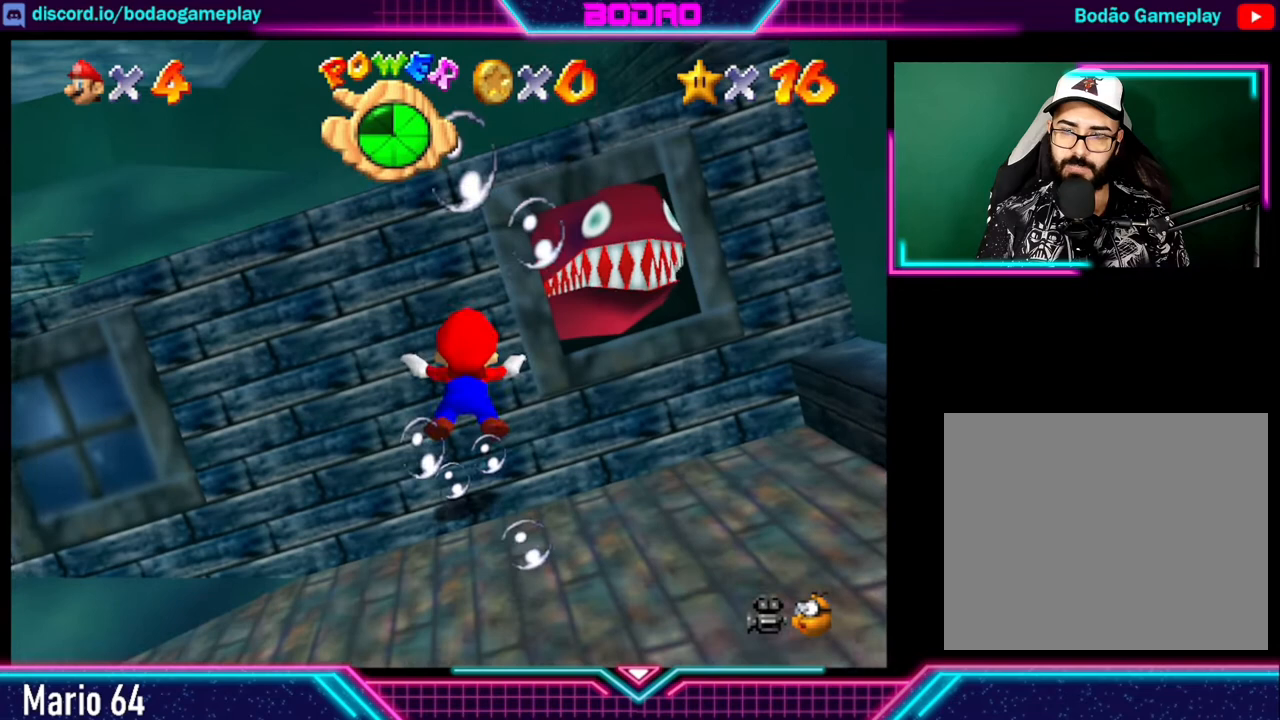
{"buttons": [], "left_stick": "up-left", "right_stick": "center", "events": [[320, "left_stick", "left"], [400, "left_stick", "up-left"]]}
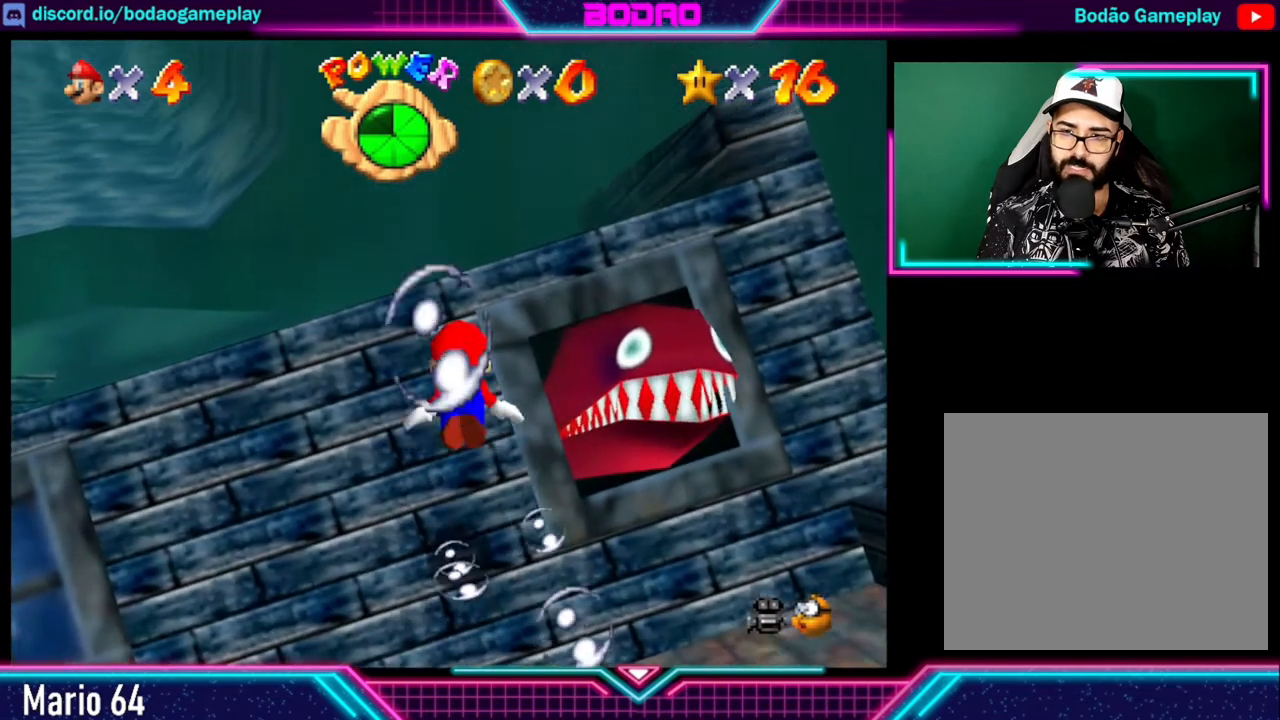
{"buttons": [], "left_stick": "left", "right_stick": "center", "events": [[40, "left_stick", "up"], [160, "left_stick", "center"], [480, "left_stick", "left"]]}
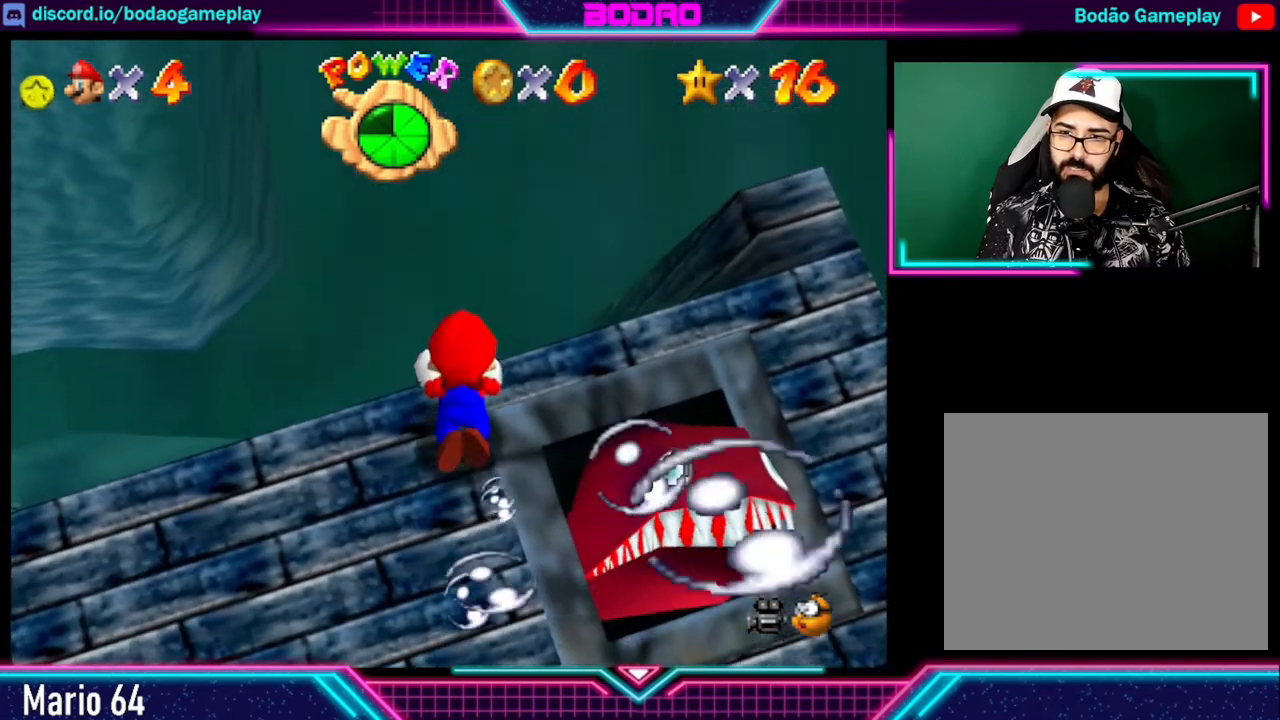
{"buttons": [], "left_stick": "down-left", "right_stick": "center", "events": [[120, "left_stick", "down-left"], [320, "A", "down"], [480, "A", "up"]]}
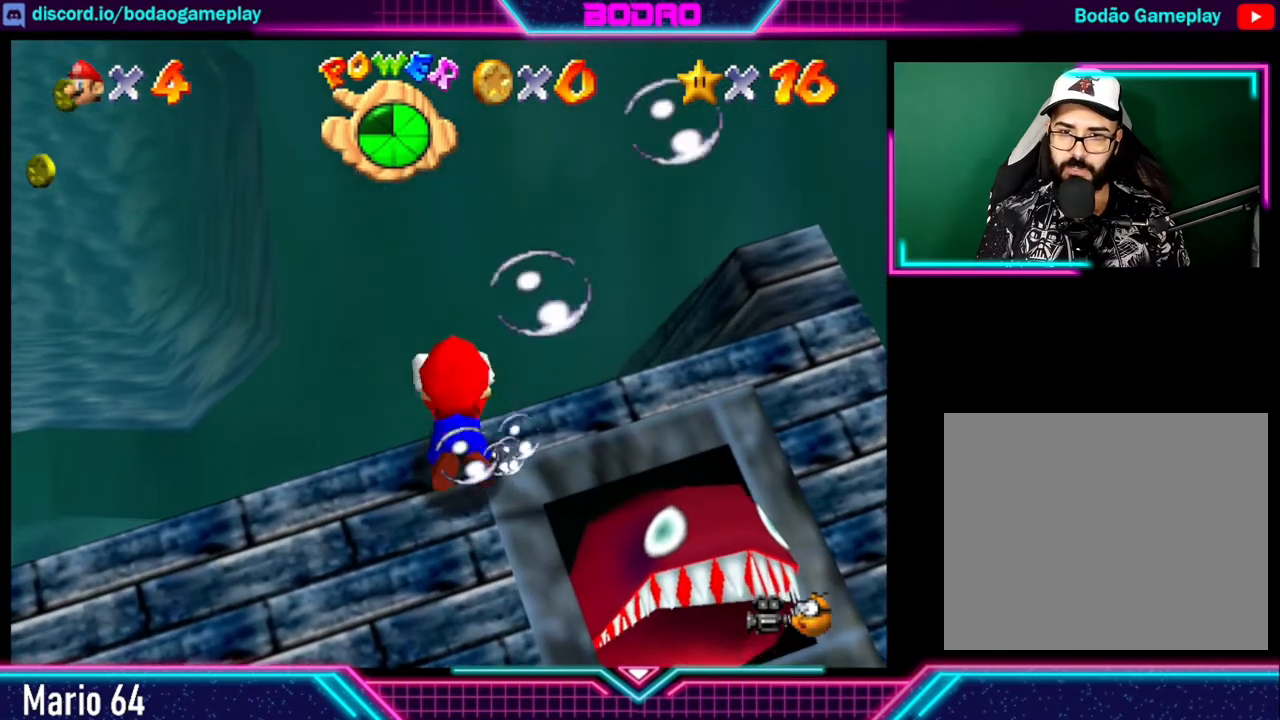
{"buttons": ["A"], "left_stick": "down-left", "right_stick": "center", "events": [[40, "A", "down"], [280, "A", "up"], [400, "A", "down"]]}
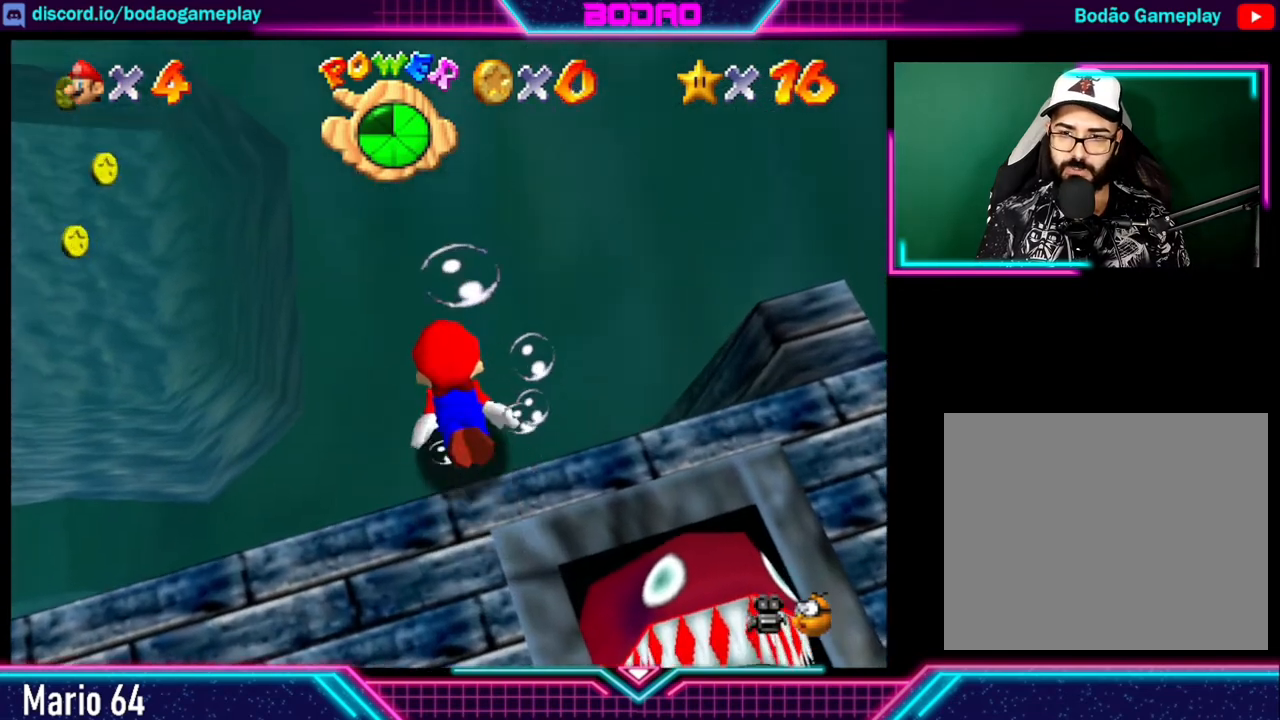
{"buttons": ["A"], "left_stick": "up", "right_stick": "center", "events": [[40, "A", "up"], [120, "left_stick", "up-left"], [200, "A", "down"], [320, "A", "up"], [440, "A", "down"], [520, "left_stick", "up"]]}
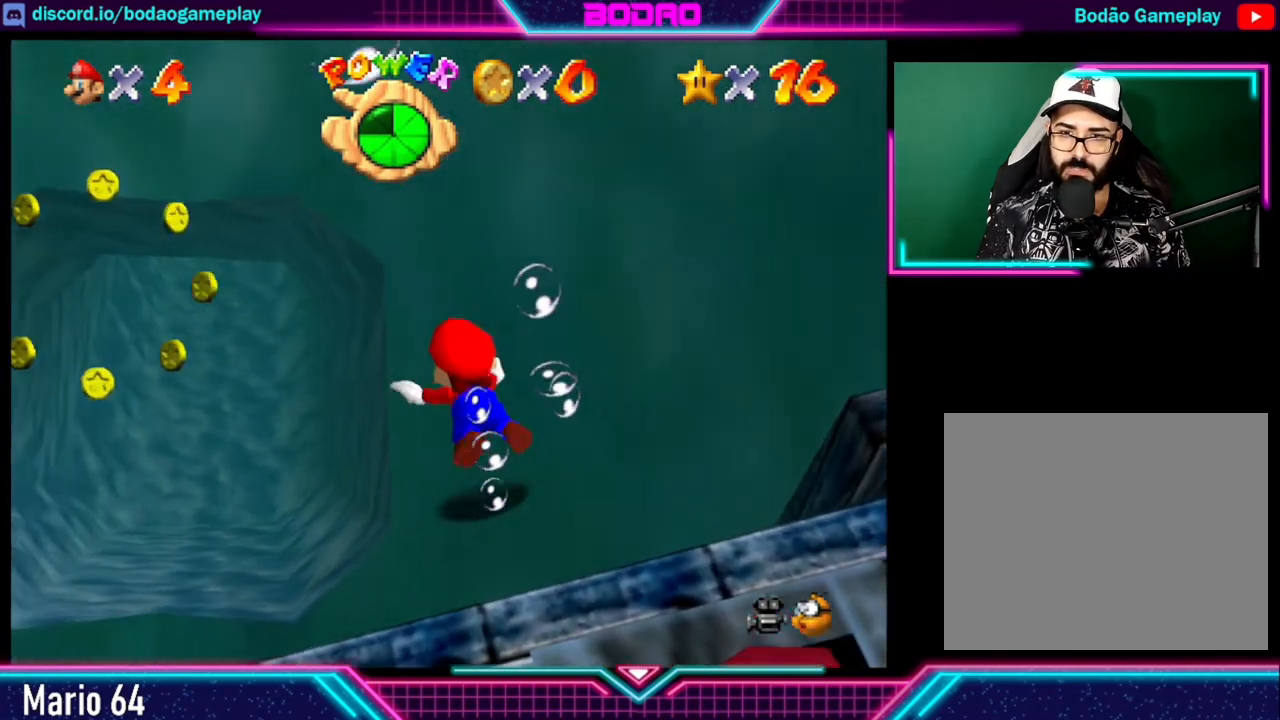
{"buttons": ["A"], "left_stick": "up", "right_stick": "center", "events": [[40, "A", "up"], [480, "A", "down"]]}
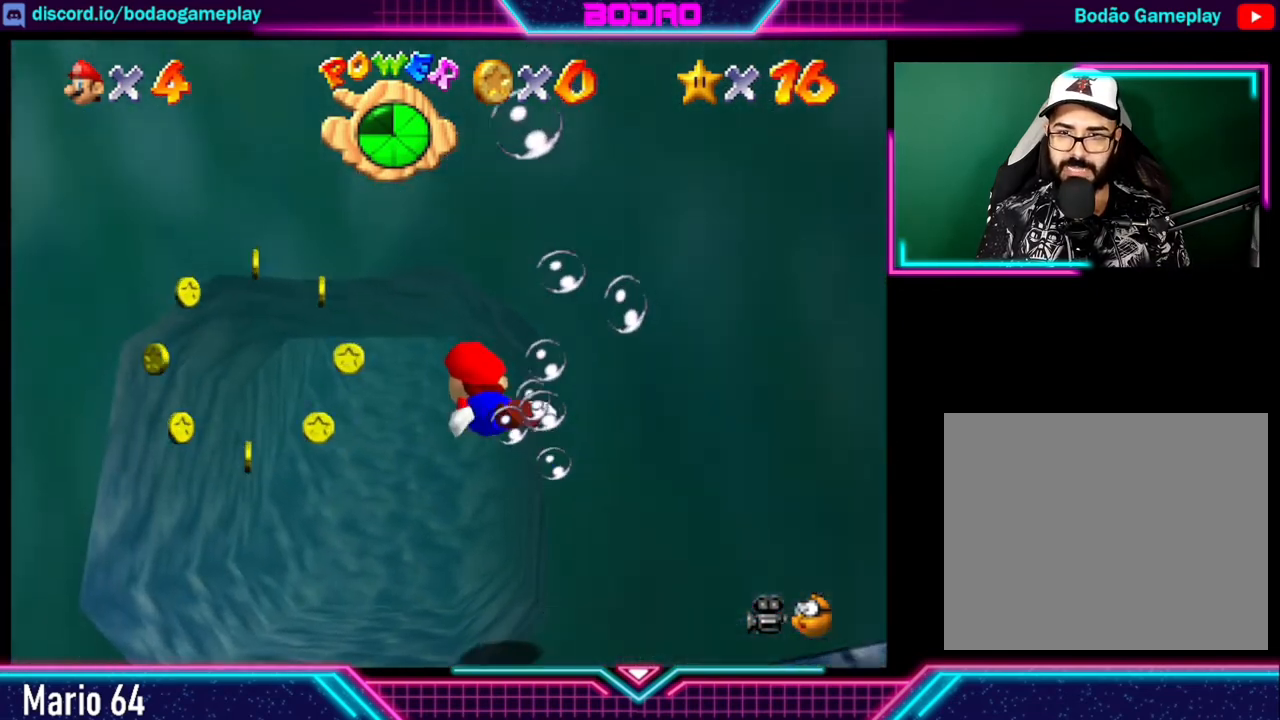
{"buttons": ["A"], "left_stick": "center", "right_stick": "center", "events": [[120, "A", "up"], [280, "A", "down"], [320, "left_stick", "center"], [400, "A", "up"], [520, "A", "down"]]}
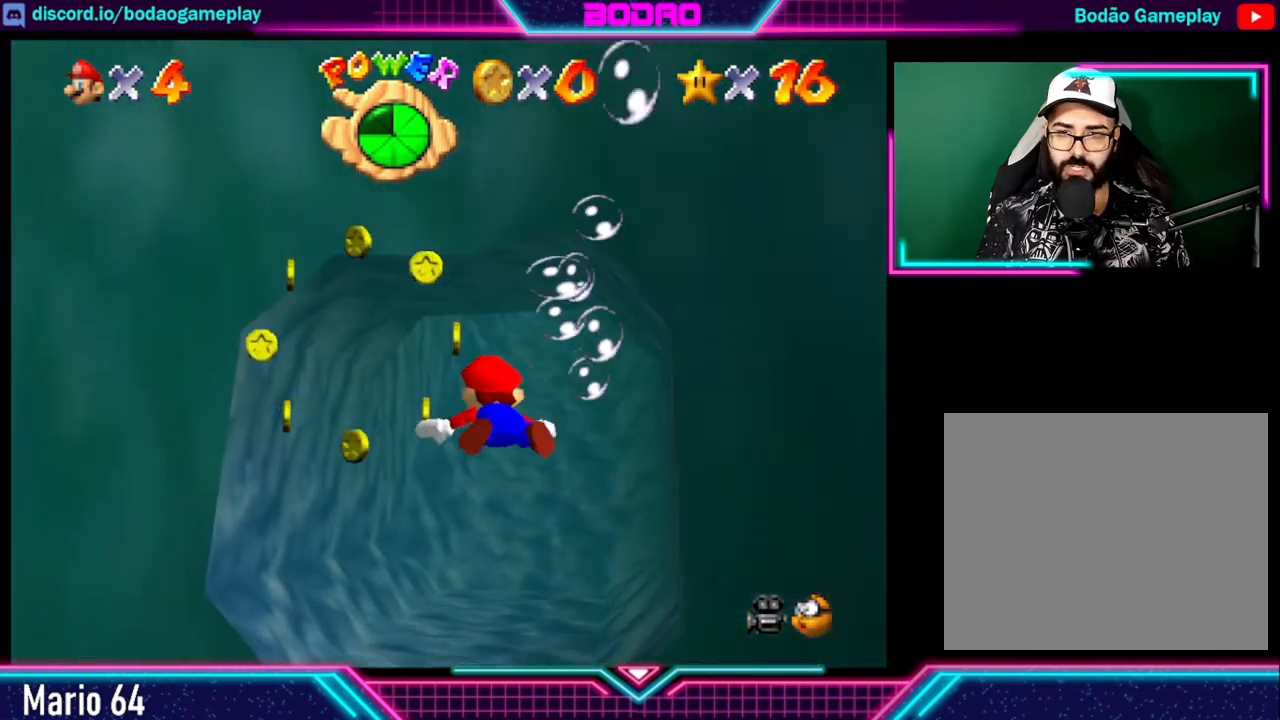
{"buttons": [], "left_stick": "down", "right_stick": "center", "events": [[120, "A", "up"], [240, "left_stick", "down"], [320, "A", "down"], [400, "A", "up"]]}
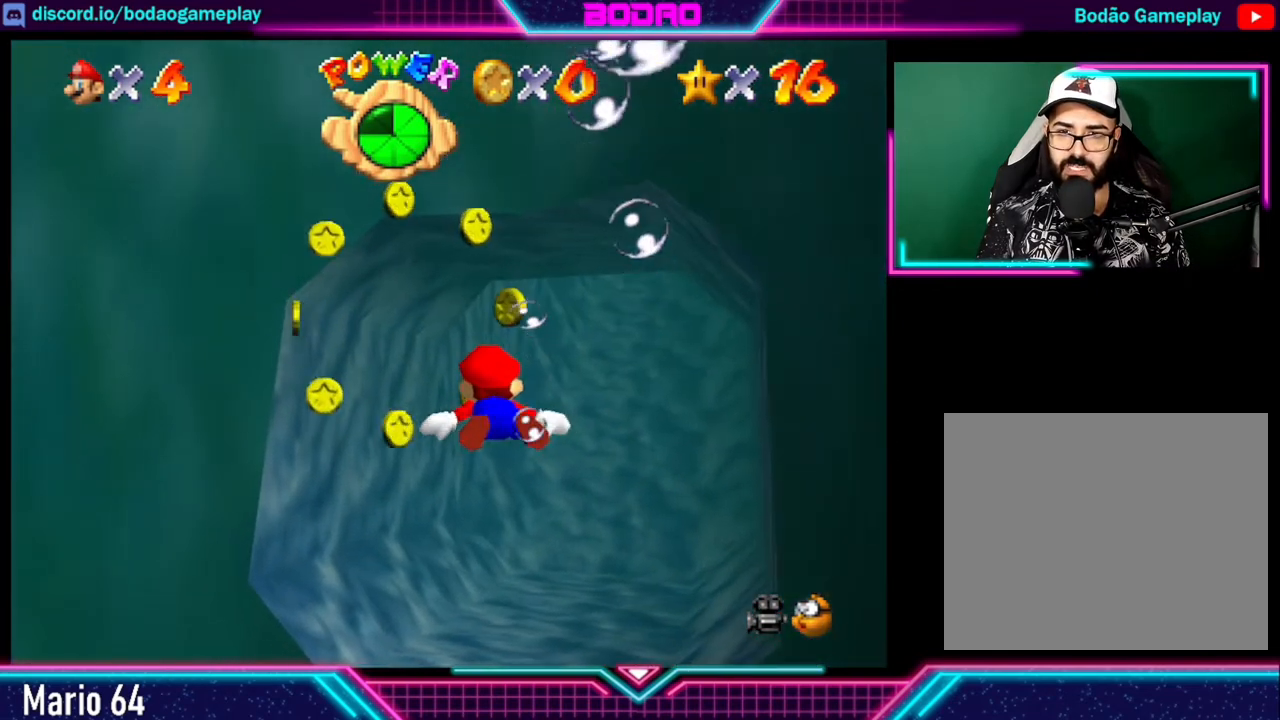
{"buttons": [], "left_stick": "up-left", "right_stick": "center", "events": [[40, "left_stick", "center"], [120, "A", "down"], [240, "A", "up"], [480, "left_stick", "up-left"]]}
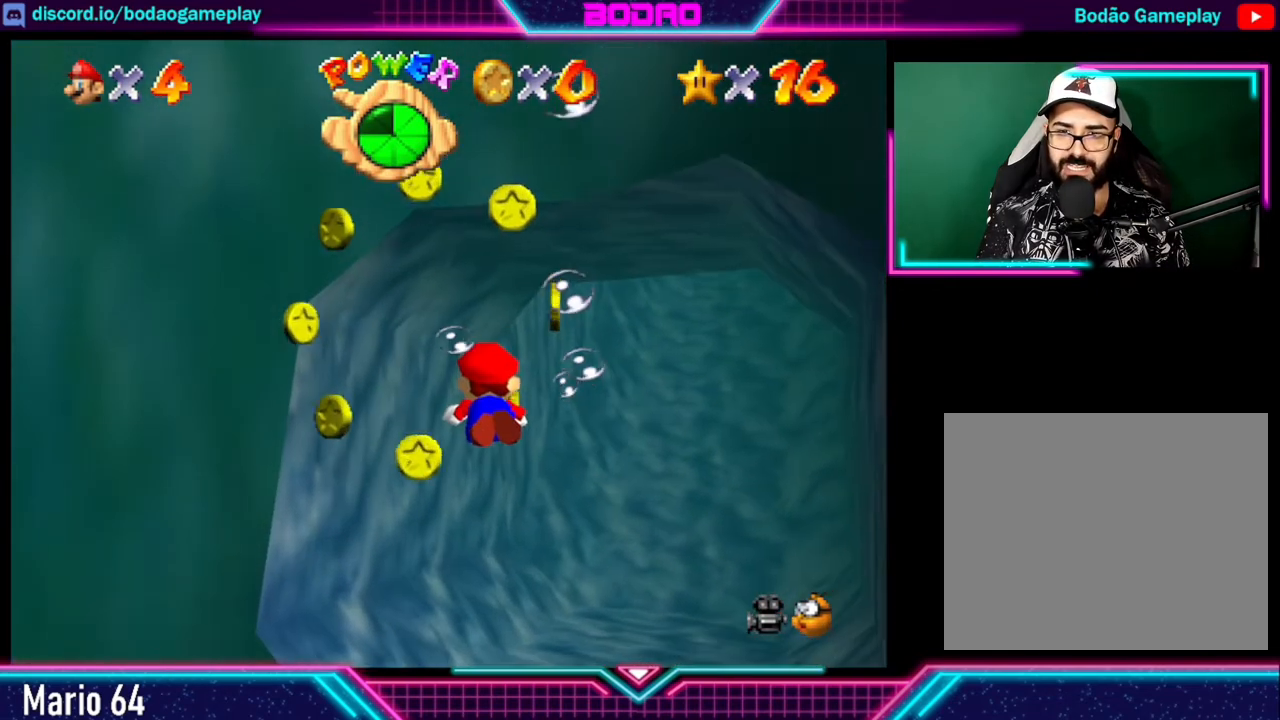
{"buttons": [], "left_stick": "up-left", "right_stick": "center", "events": []}
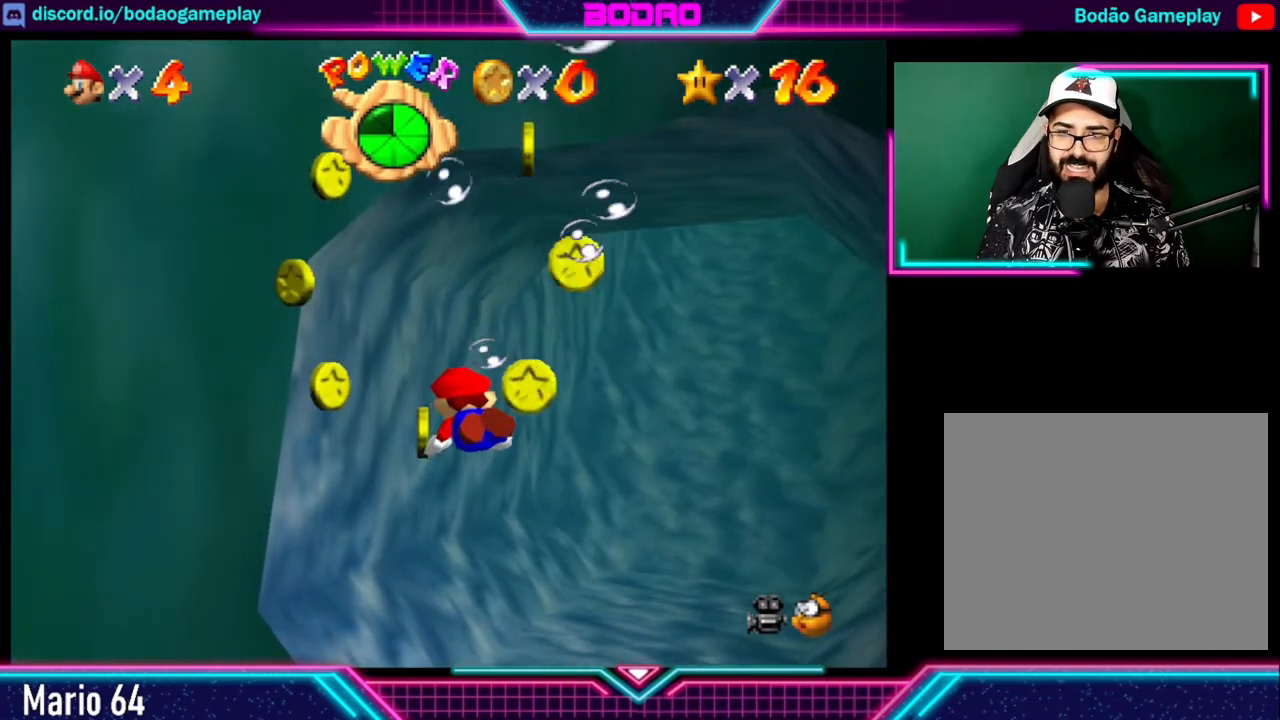
{"buttons": [], "left_stick": "center", "right_stick": "center", "events": [[120, "A", "down"], [320, "A", "up"], [440, "left_stick", "center"]]}
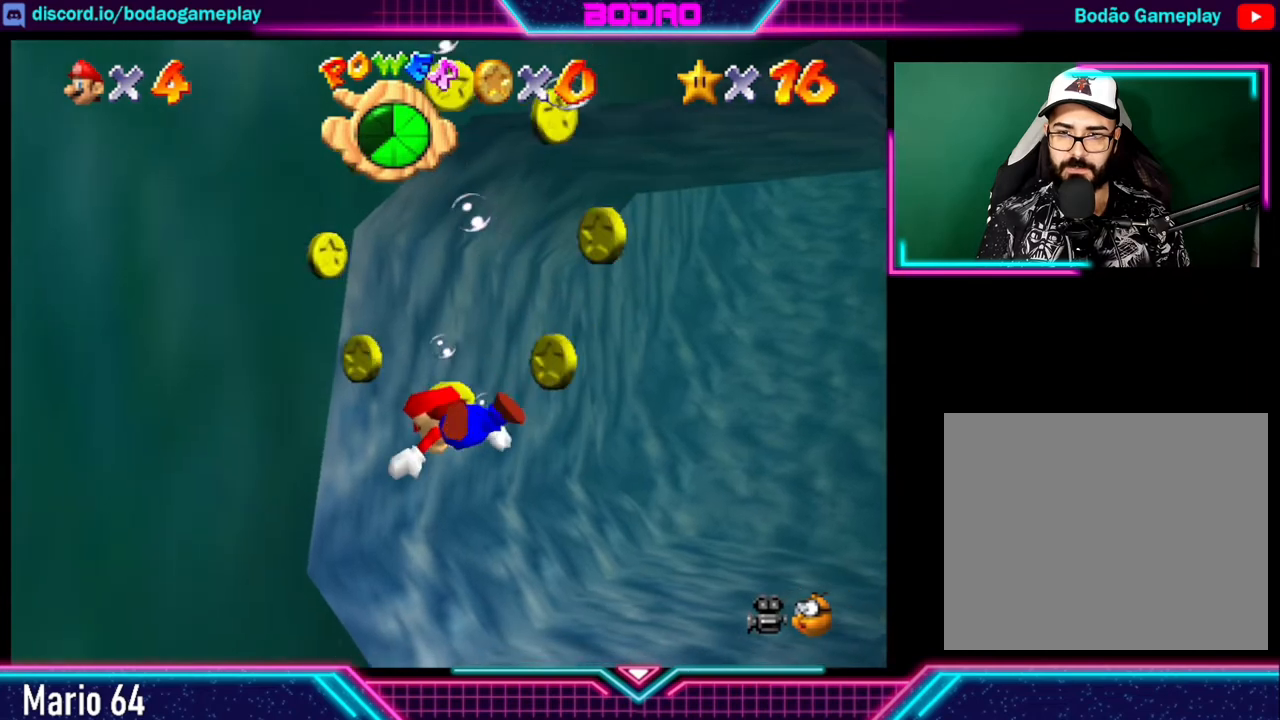
{"buttons": [], "left_stick": "down-left", "right_stick": "center", "events": [[160, "A", "down"], [320, "A", "up"], [400, "left_stick", "down-left"]]}
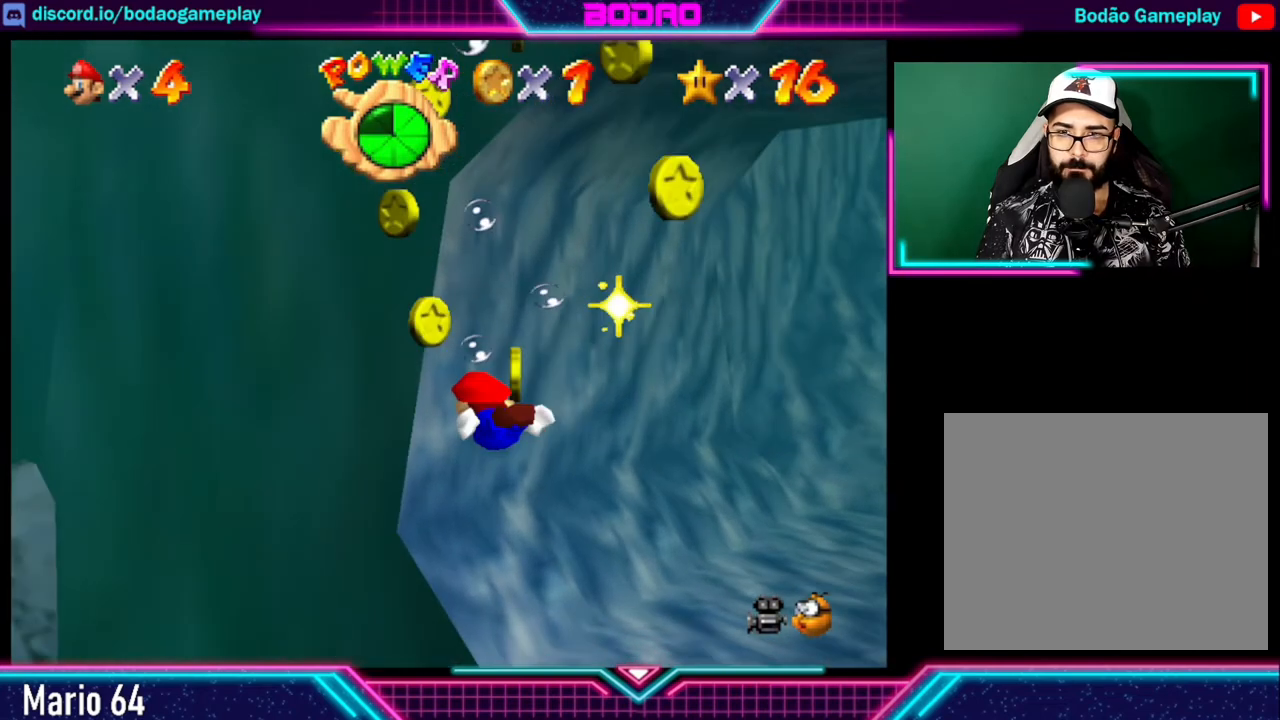
{"buttons": [], "left_stick": "down", "right_stick": "center", "events": [[40, "left_stick", "center"], [160, "left_stick", "down"], [280, "A", "down"], [400, "A", "up"]]}
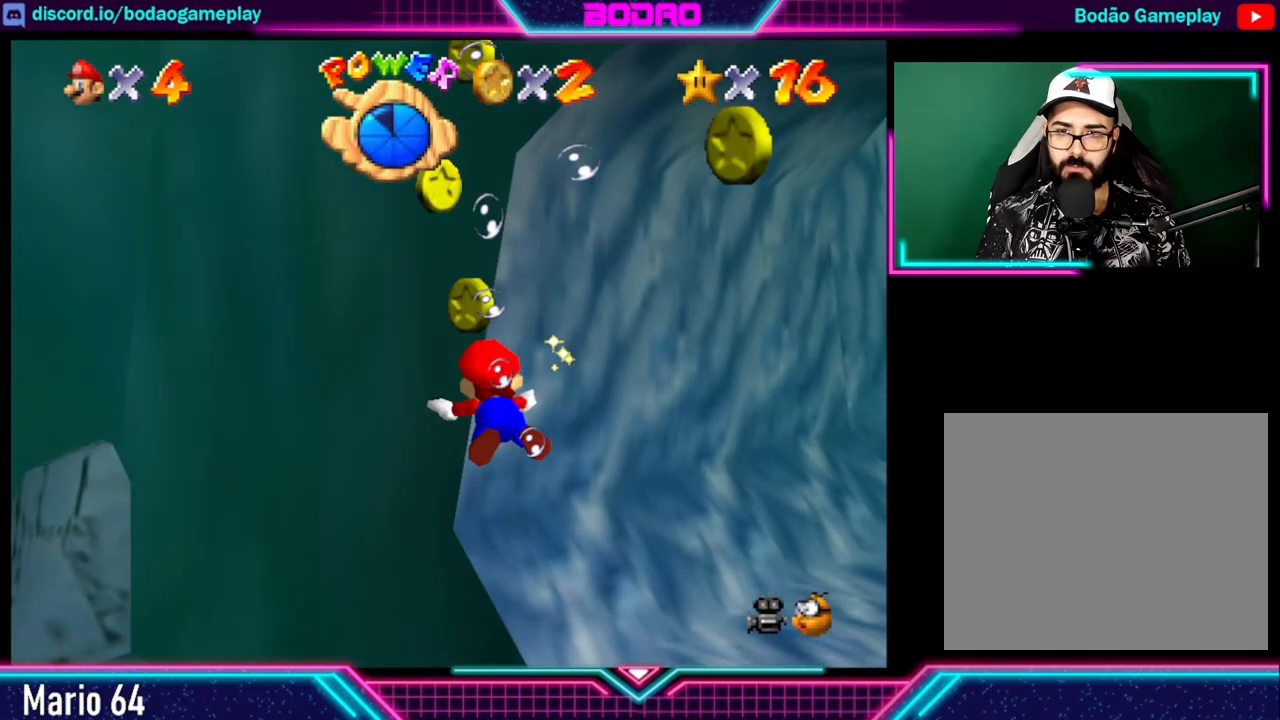
{"buttons": [], "left_stick": "left", "right_stick": "center", "events": [[40, "left_stick", "down-left"], [400, "left_stick", "left"]]}
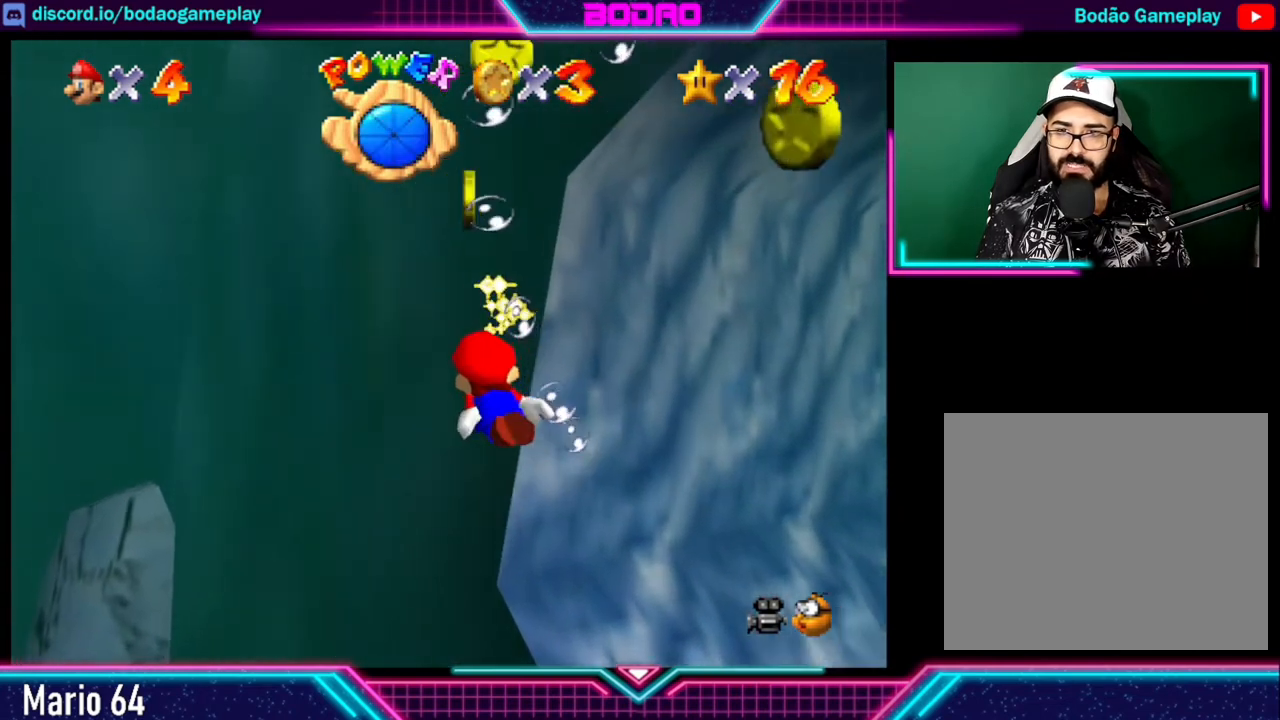
{"buttons": [], "left_stick": "left", "right_stick": "center", "events": []}
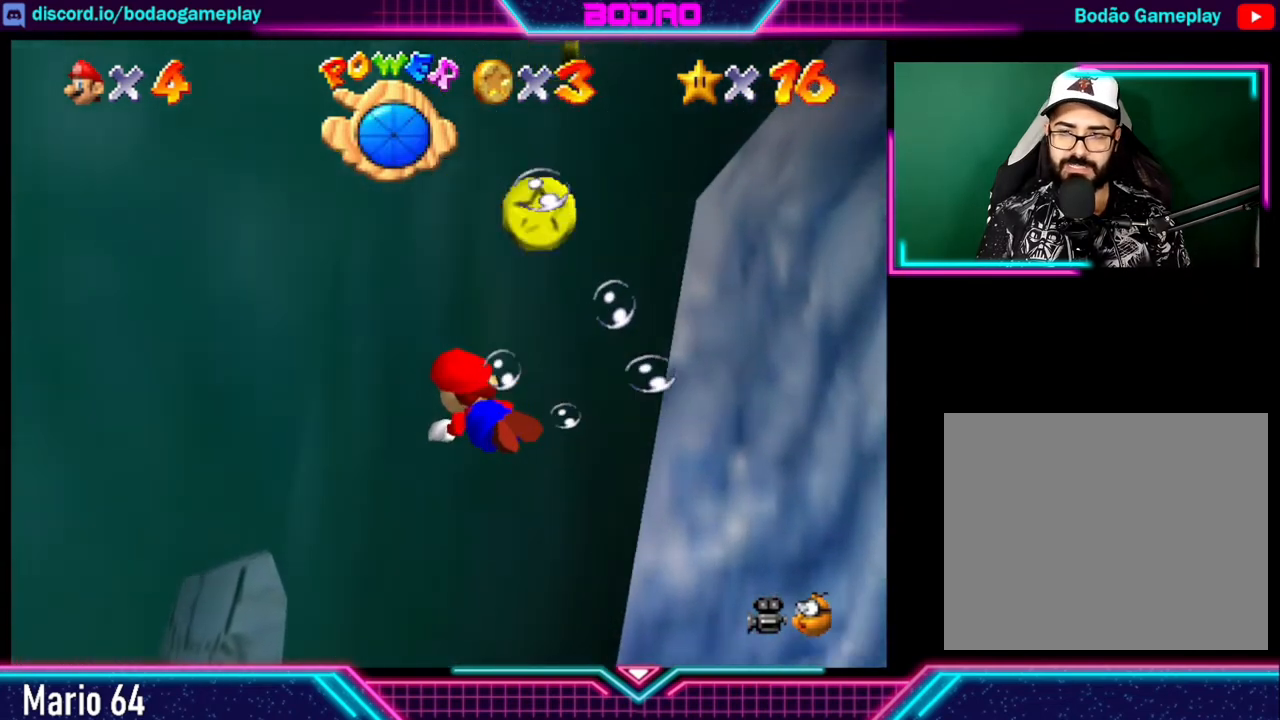
{"buttons": ["A"], "left_stick": "left", "right_stick": "center", "events": [[160, "A", "down"], [400, "A", "up"], [480, "A", "down"]]}
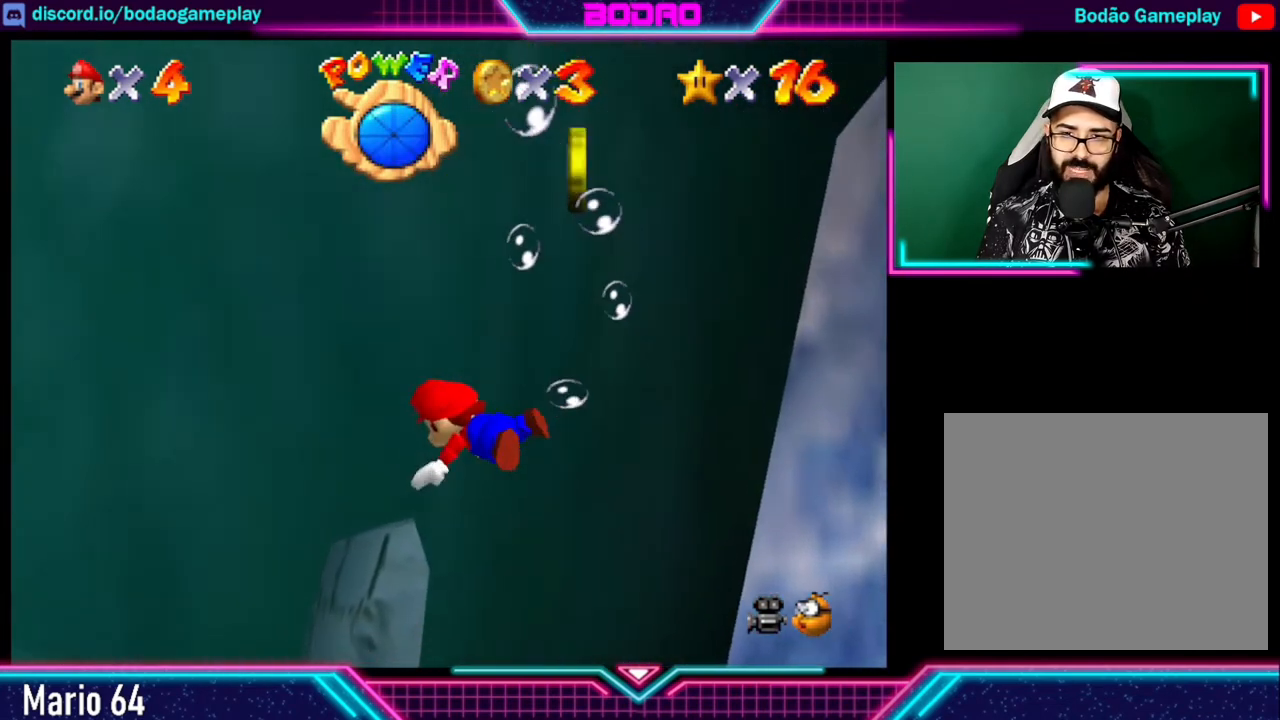
{"buttons": ["A"], "left_stick": "center", "right_stick": "center", "events": [[160, "A", "up"], [240, "A", "down"], [400, "A", "up"], [400, "left_stick", "center"], [480, "A", "down"]]}
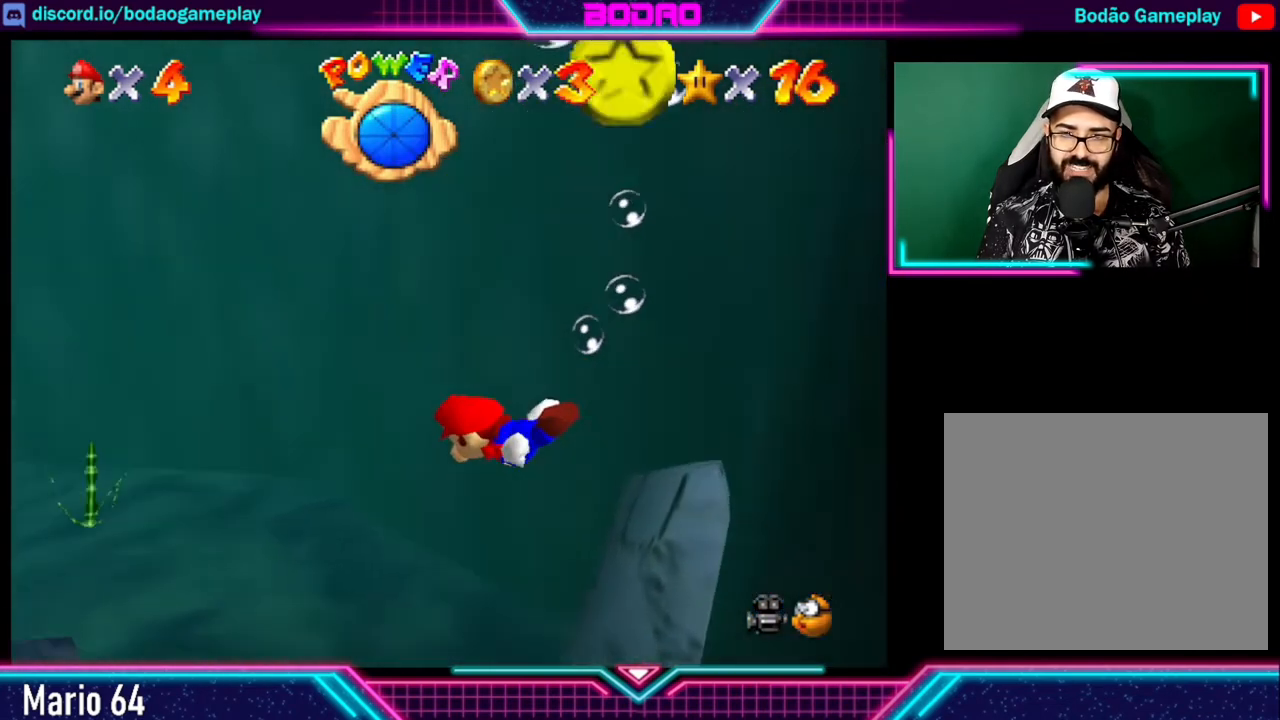
{"buttons": ["A"], "left_stick": "center", "right_stick": "center", "events": [[280, "A", "up"], [360, "A", "down"]]}
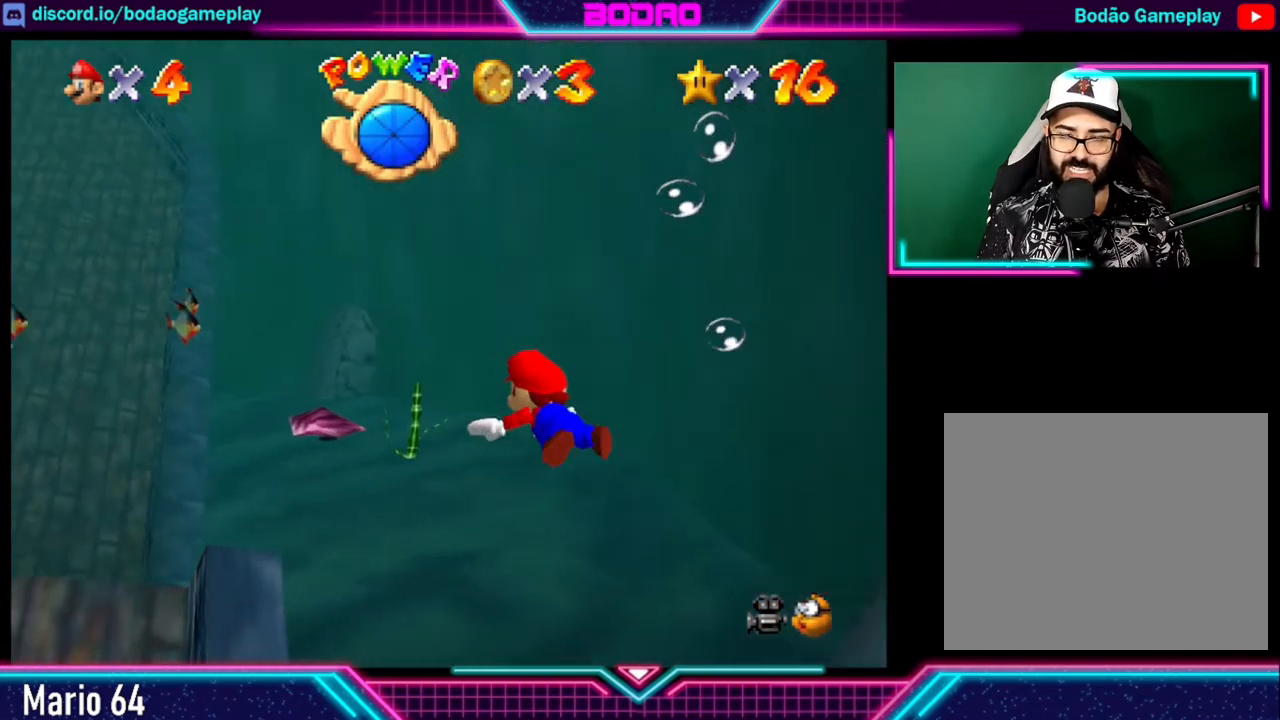
{"buttons": ["A"], "left_stick": "up-left", "right_stick": "center", "events": [[80, "A", "up"], [120, "A", "down"], [120, "left_stick", "left"], [320, "left_stick", "up-left"], [400, "A", "up"], [520, "A", "down"]]}
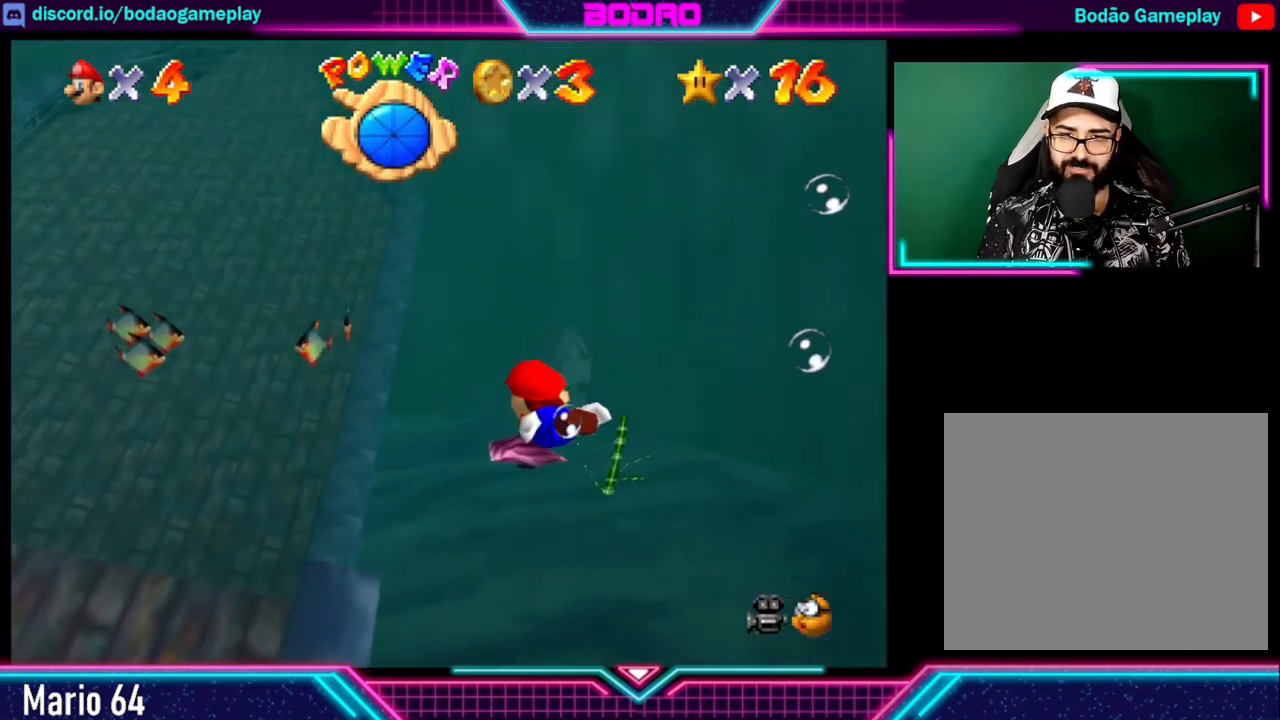
{"buttons": ["A"], "left_stick": "up-left", "right_stick": "center", "events": [[200, "A", "up"], [400, "A", "down"]]}
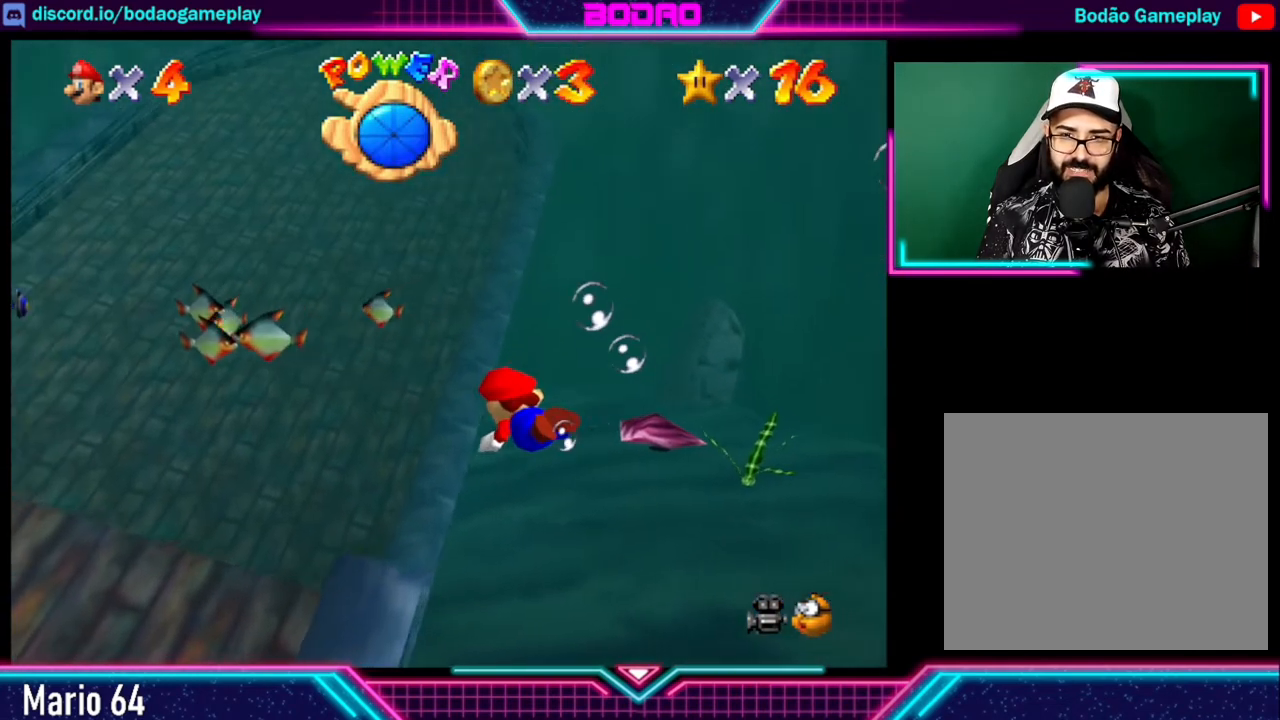
{"buttons": ["A"], "left_stick": "up-left", "right_stick": "center", "events": [[120, "A", "up"], [200, "A", "down"], [400, "A", "up"], [480, "A", "down"]]}
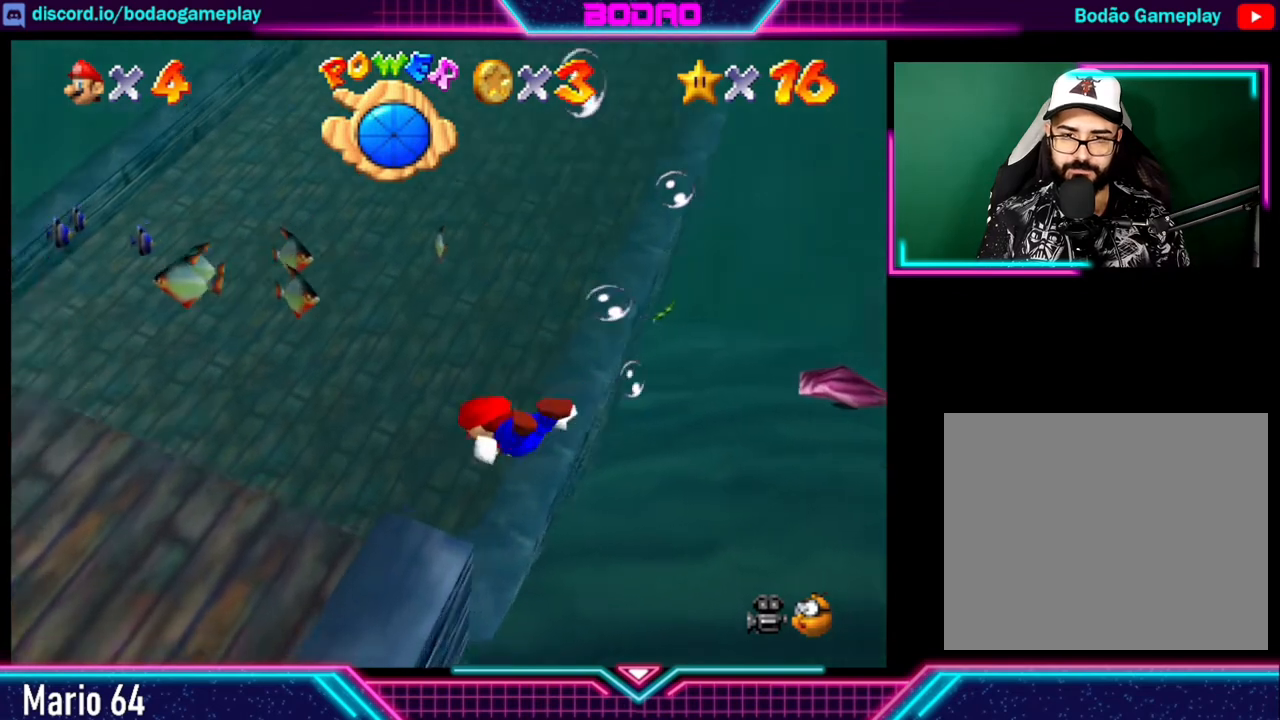
{"buttons": ["A"], "left_stick": "down", "right_stick": "center", "events": [[120, "A", "up"], [200, "left_stick", "up"], [400, "left_stick", "down"], [480, "A", "down"]]}